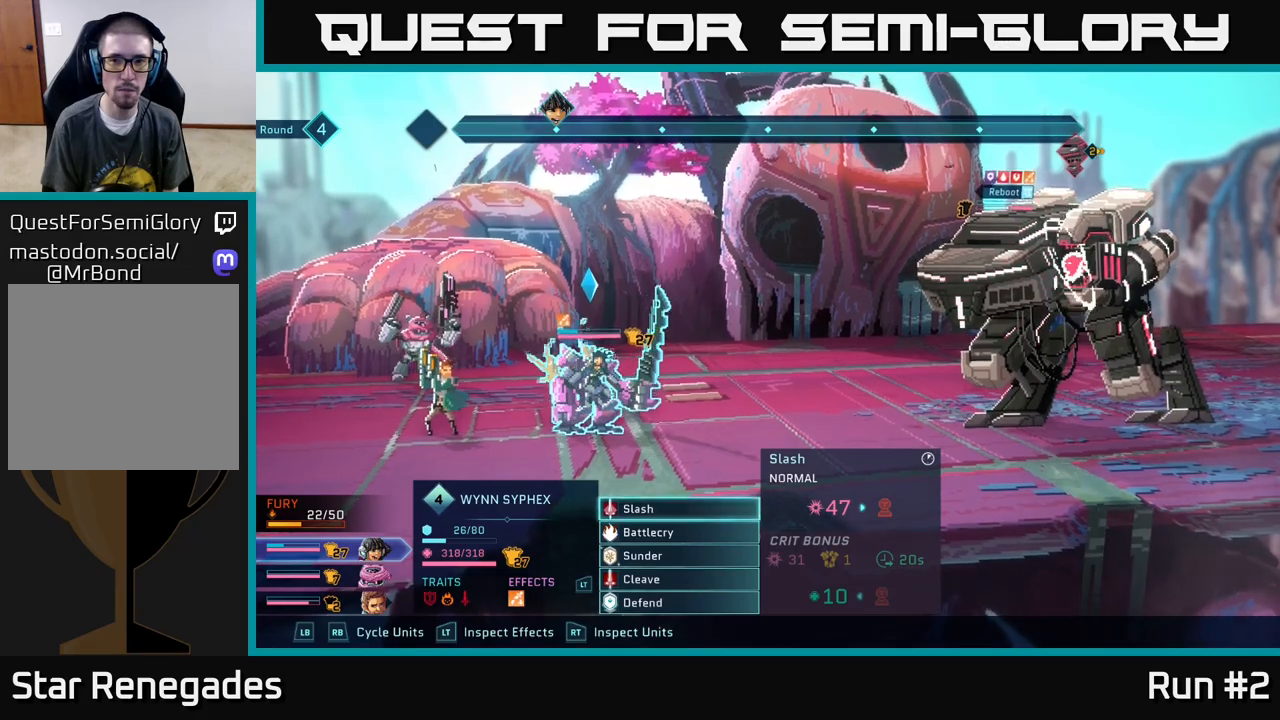
Gameplay with a controller (Xbox layout); each line is a JSON object with the inputs held at the frame after it. "events" lists button and stick changes between this image and that frame as [ms after this image, input, new state], when the widget could be followed in between.
{"buttons": [], "left_stick": "down", "right_stick": "center", "events": [[483, "left_stick", "down"]]}
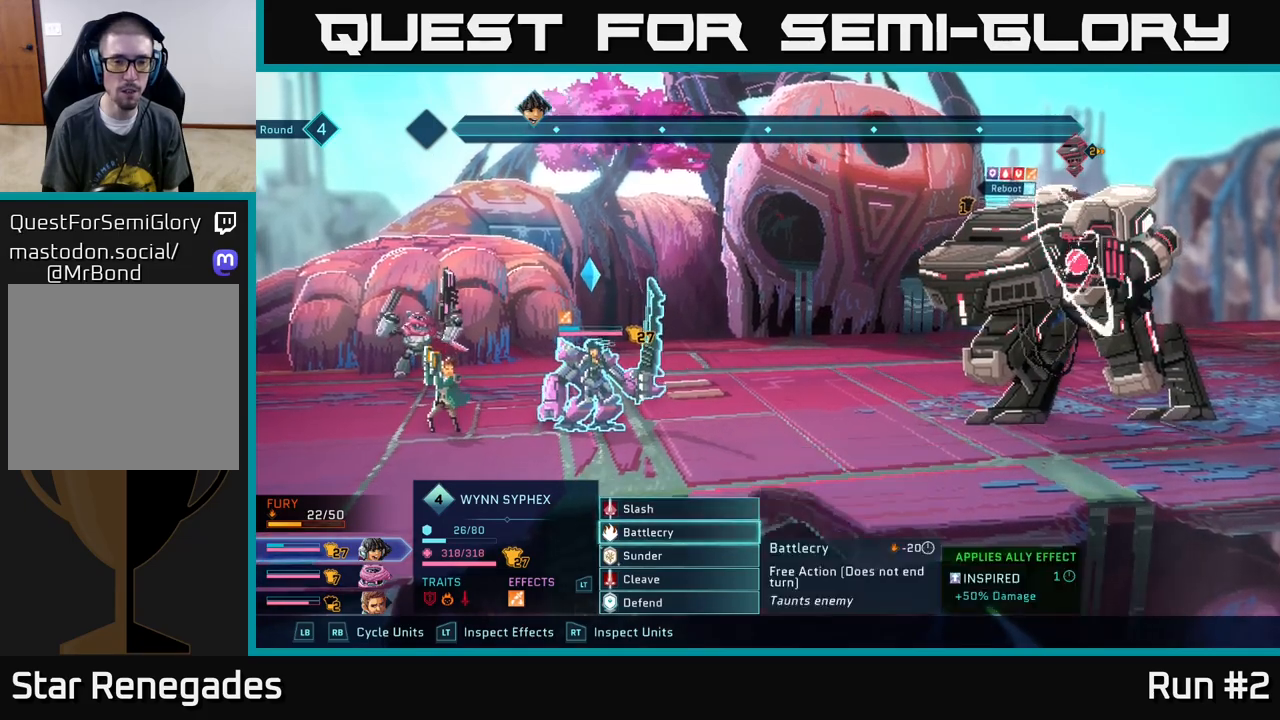
{"buttons": [], "left_stick": "center", "right_stick": "center", "events": [[183, "left_stick", "center"], [300, "left_stick", "down"], [467, "left_stick", "center"]]}
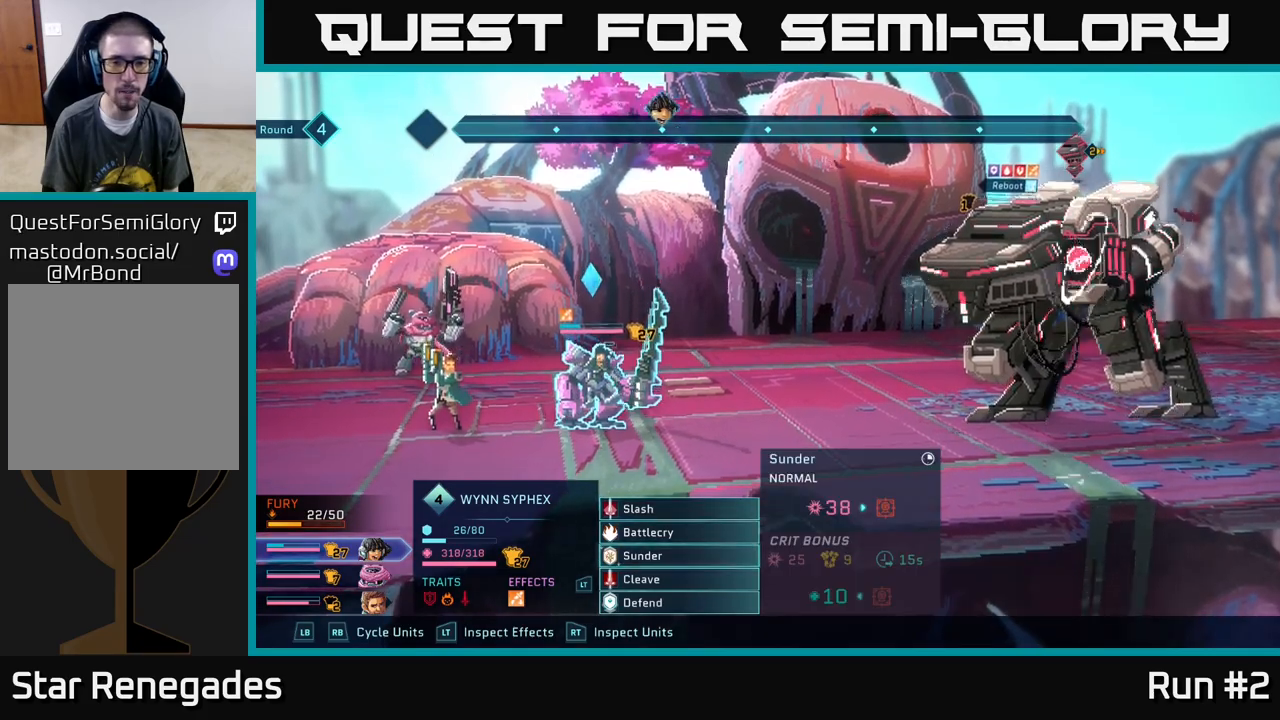
{"buttons": [], "left_stick": "center", "right_stick": "center", "events": [[67, "left_stick", "down"], [217, "left_stick", "center"], [317, "A", "down"], [383, "A", "up"]]}
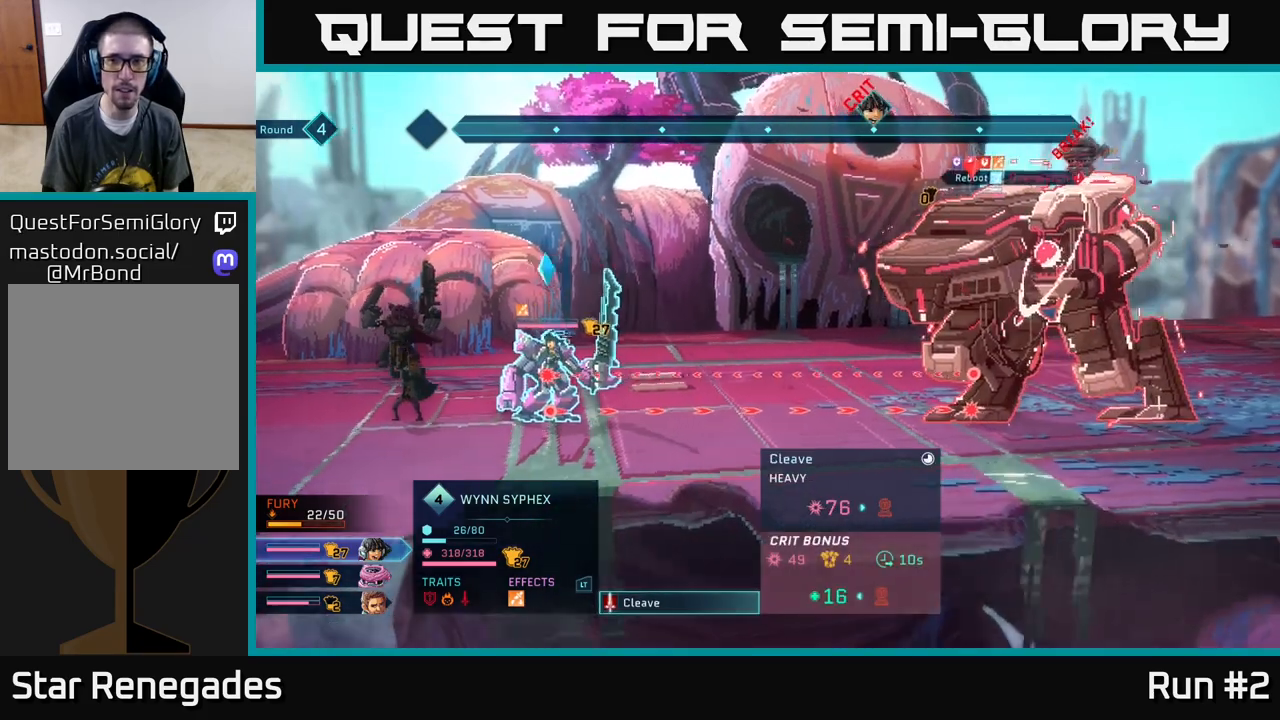
{"buttons": [], "left_stick": "center", "right_stick": "center", "events": []}
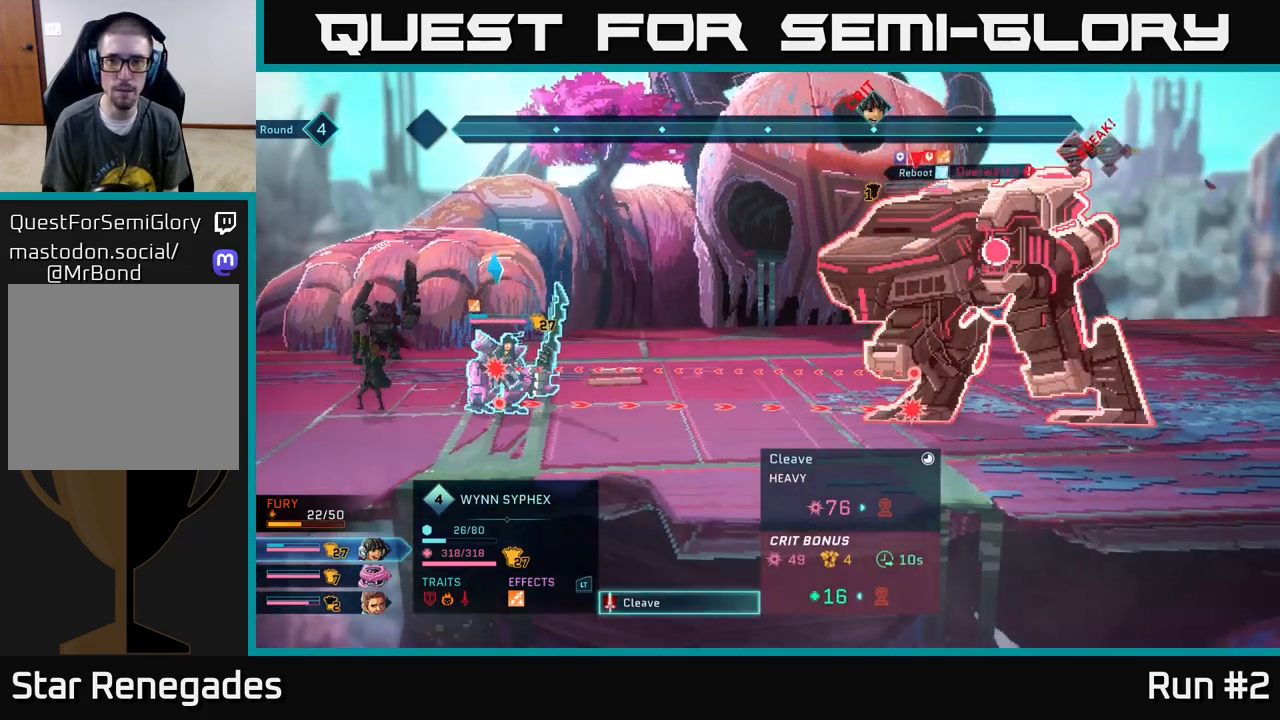
{"buttons": [], "left_stick": "center", "right_stick": "center", "events": []}
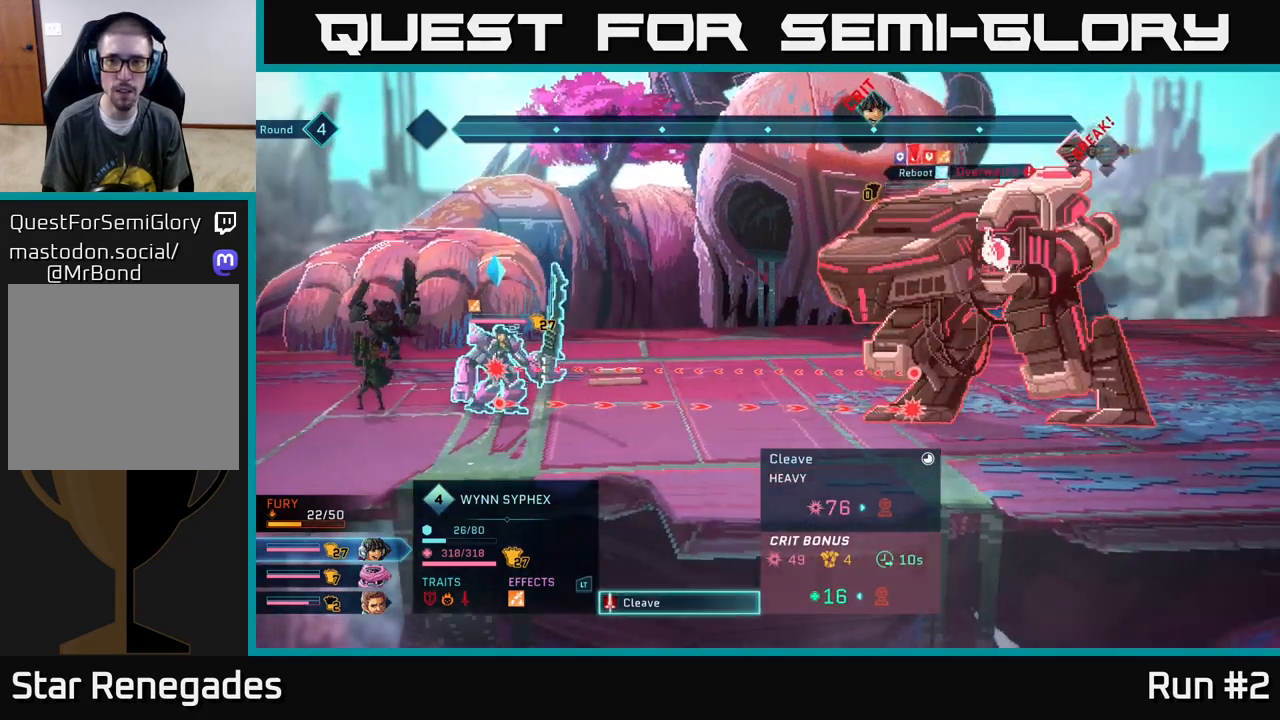
{"buttons": [], "left_stick": "center", "right_stick": "center", "events": []}
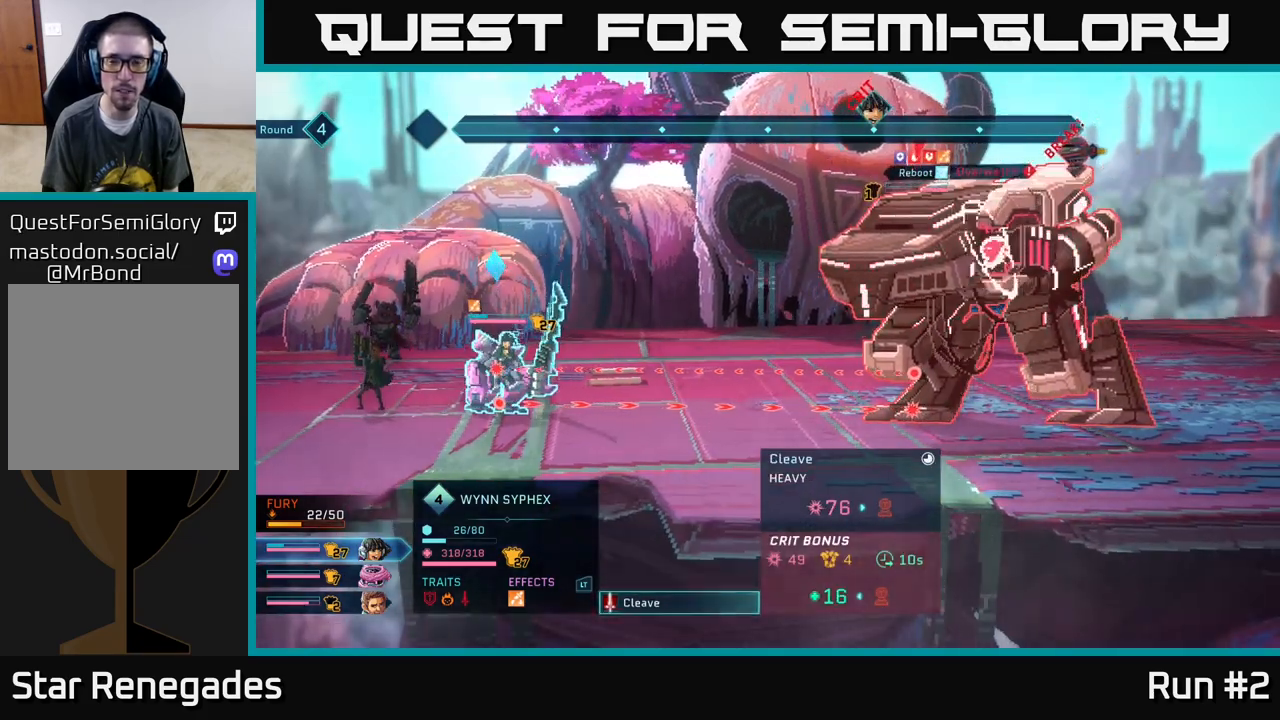
{"buttons": [], "left_stick": "center", "right_stick": "center", "events": []}
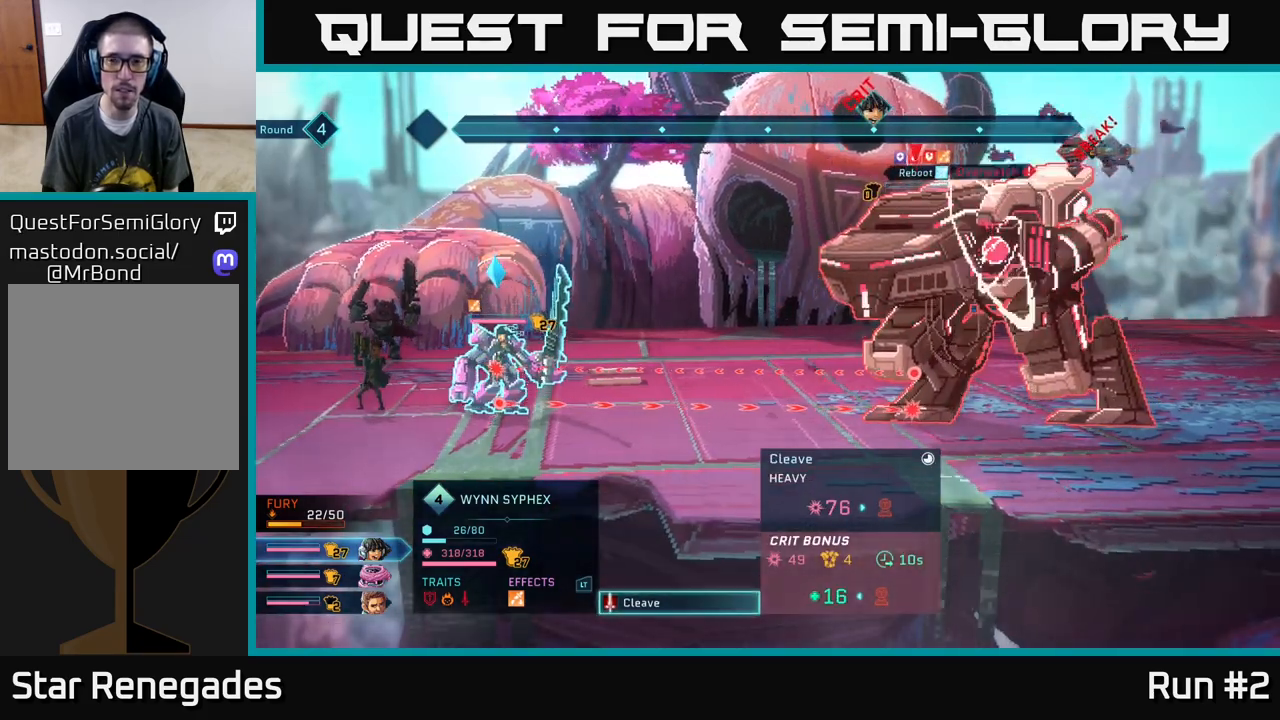
{"buttons": [], "left_stick": "center", "right_stick": "center", "events": [[83, "A", "down"], [317, "A", "up"]]}
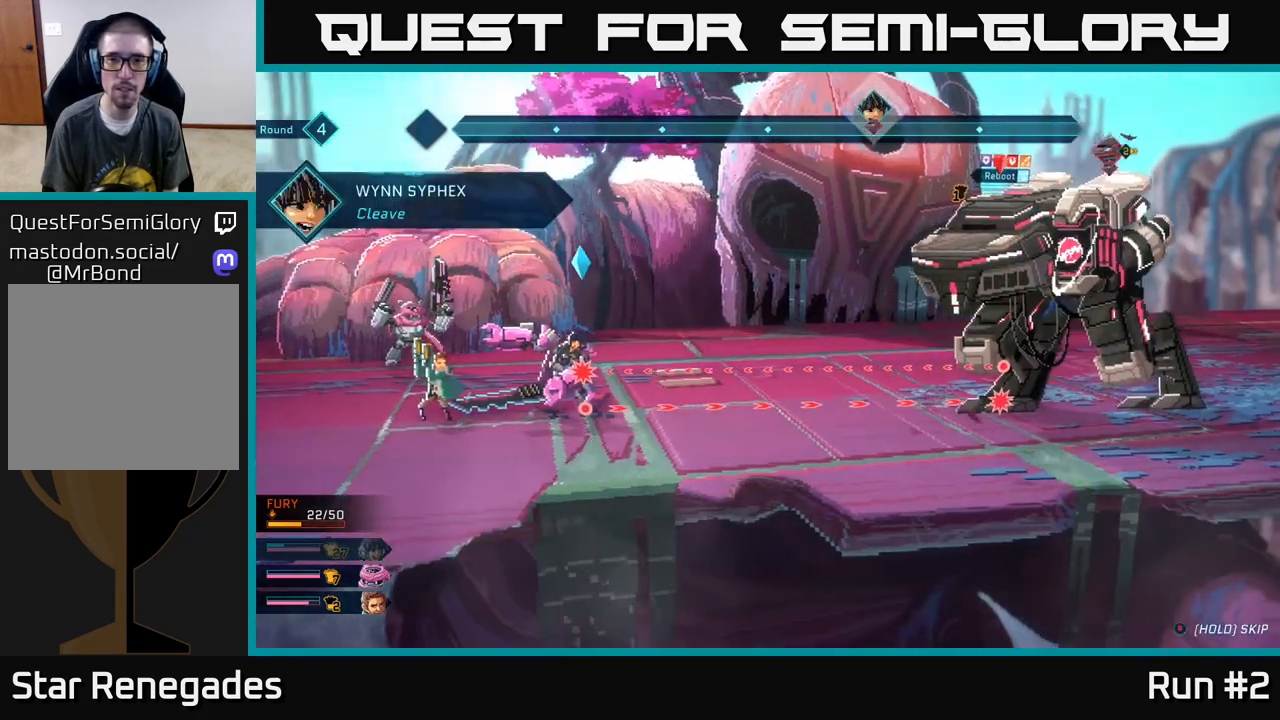
{"buttons": [], "left_stick": "center", "right_stick": "center", "events": []}
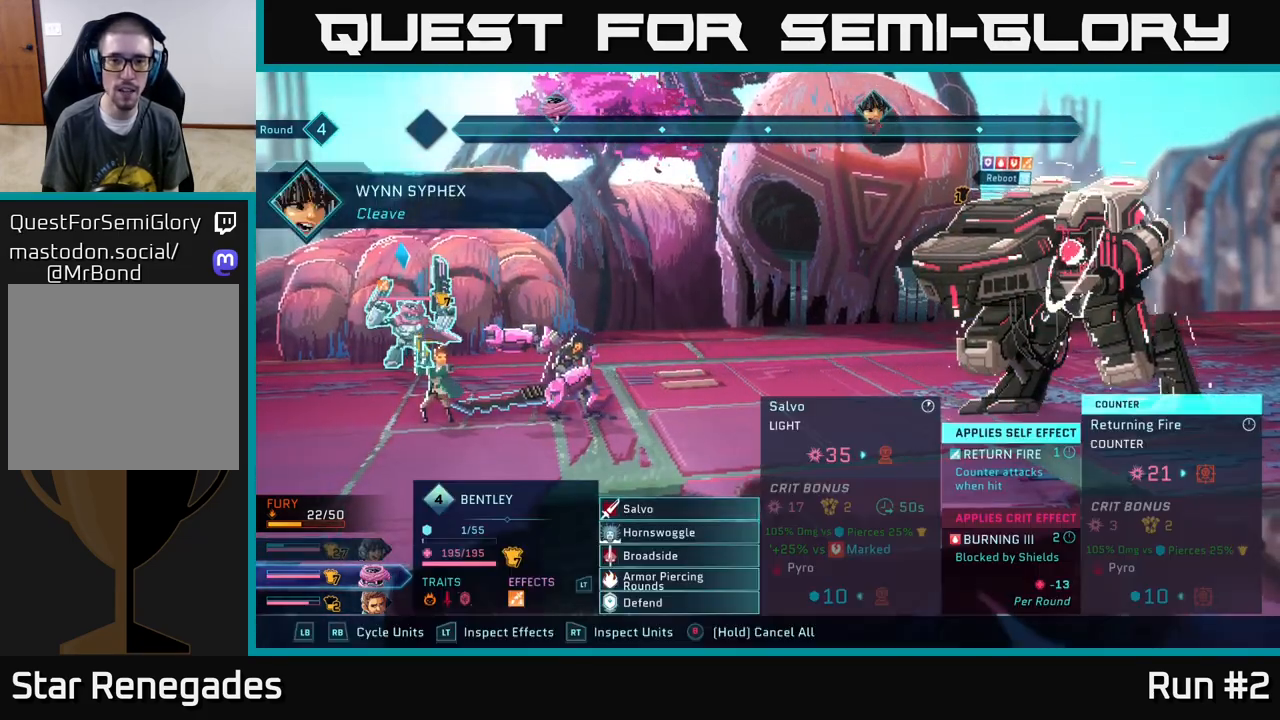
{"buttons": [], "left_stick": "center", "right_stick": "center", "events": [[200, "left_stick", "down"], [417, "left_stick", "center"]]}
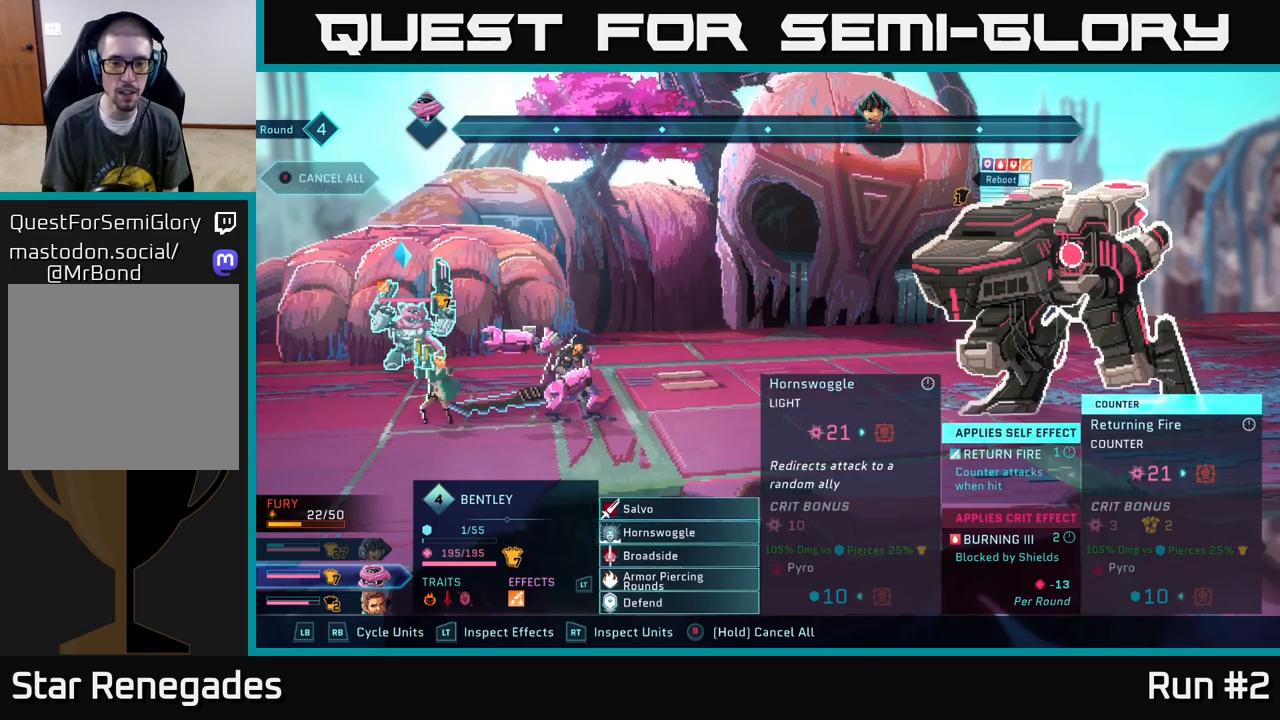
{"buttons": [], "left_stick": "center", "right_stick": "center", "events": [[50, "left_stick", "down"], [217, "left_stick", "center"], [317, "A", "down"], [500, "A", "up"]]}
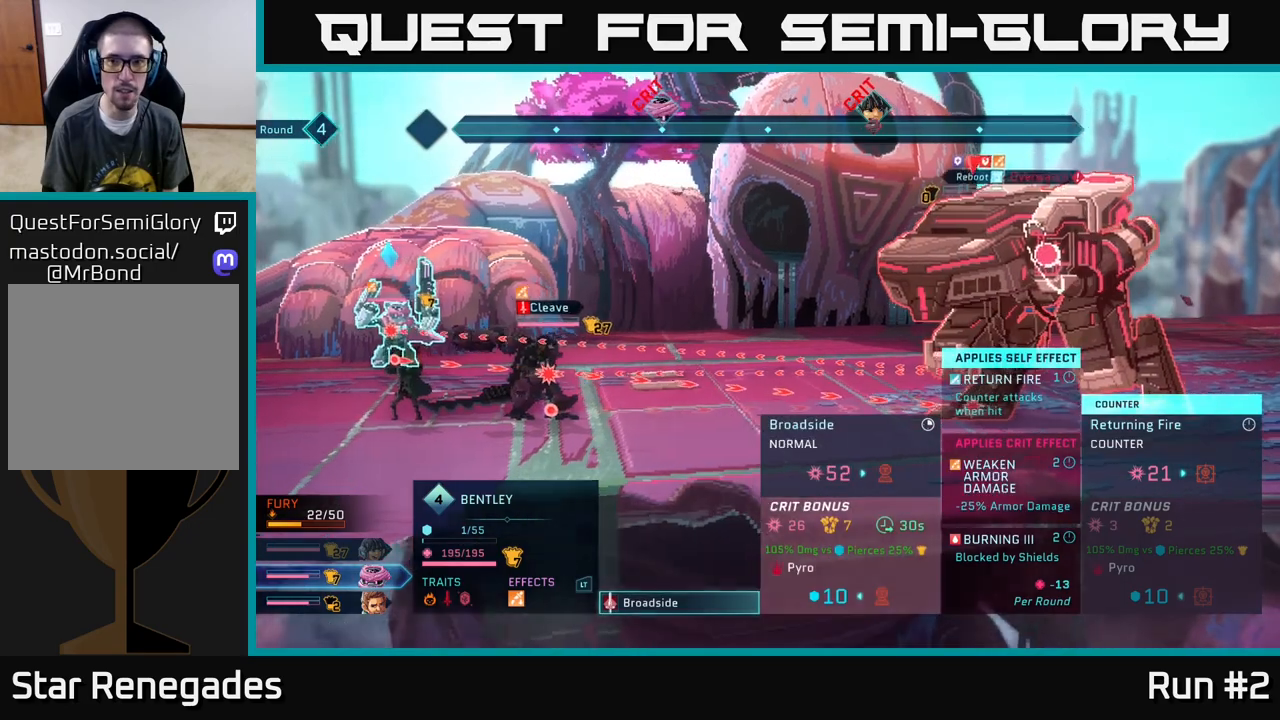
{"buttons": [], "left_stick": "center", "right_stick": "center", "events": []}
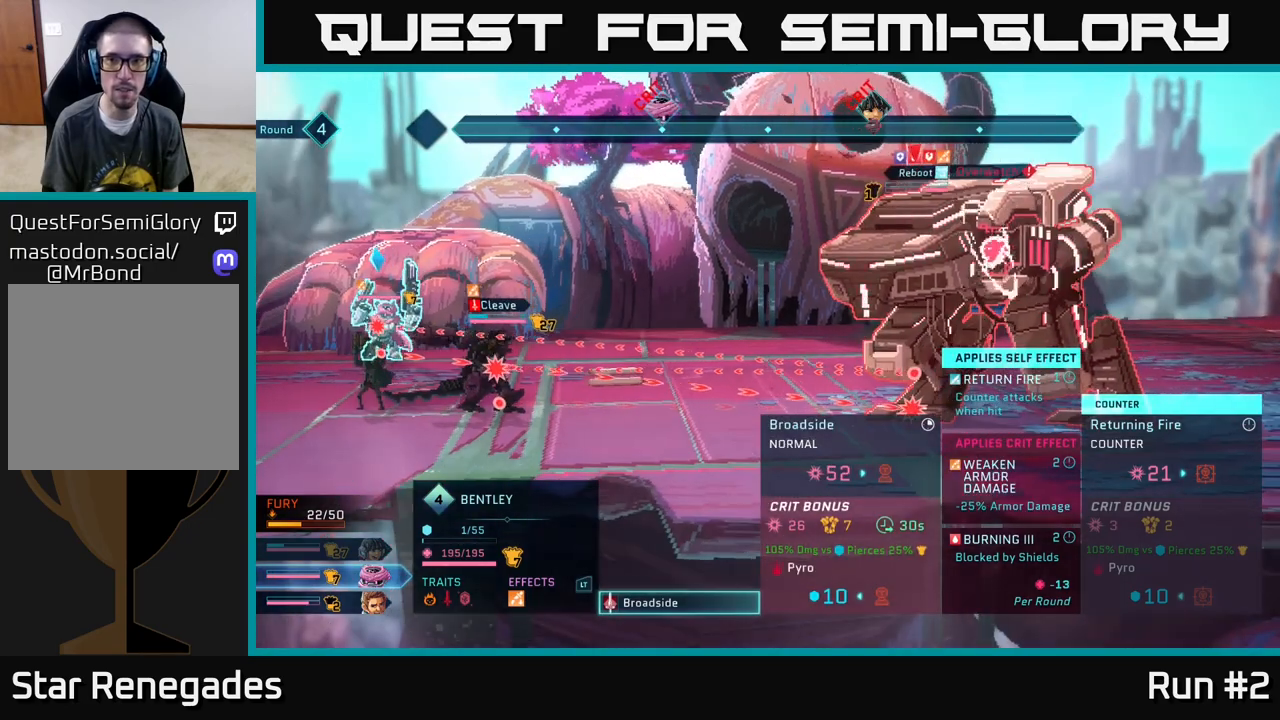
{"buttons": [], "left_stick": "center", "right_stick": "center", "events": []}
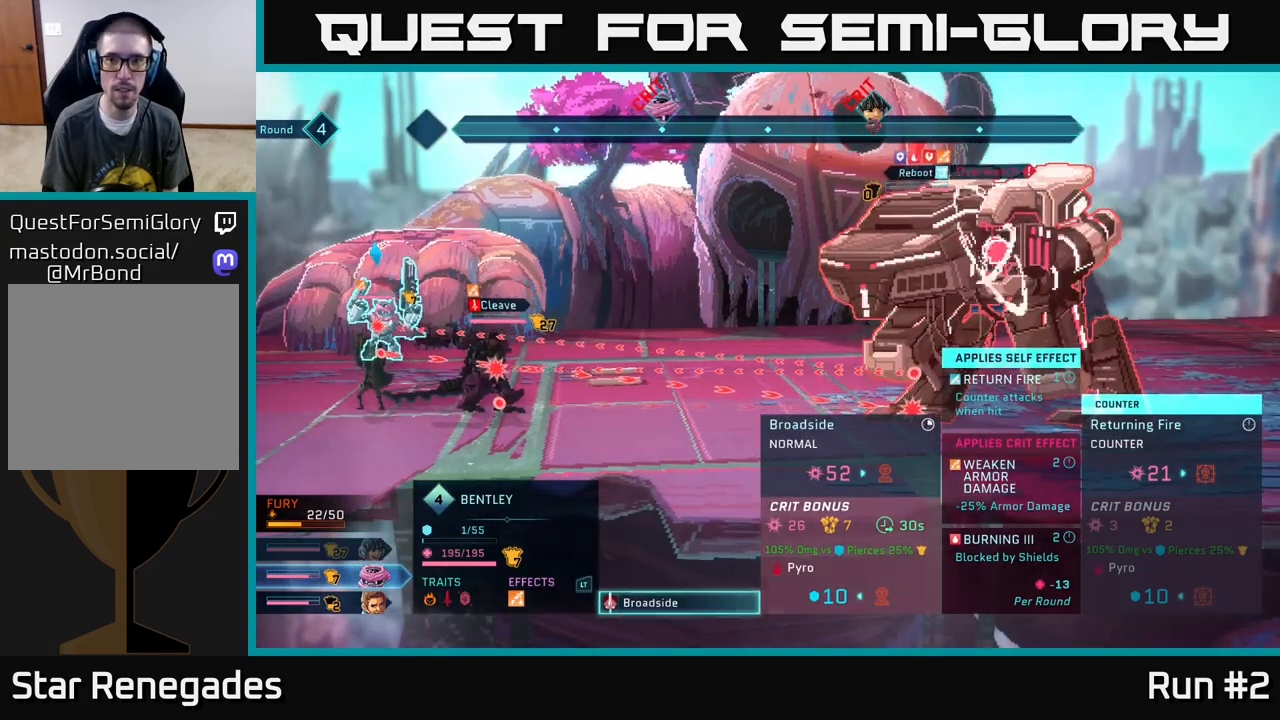
{"buttons": ["A"], "left_stick": "center", "right_stick": "center", "events": [[417, "A", "down"]]}
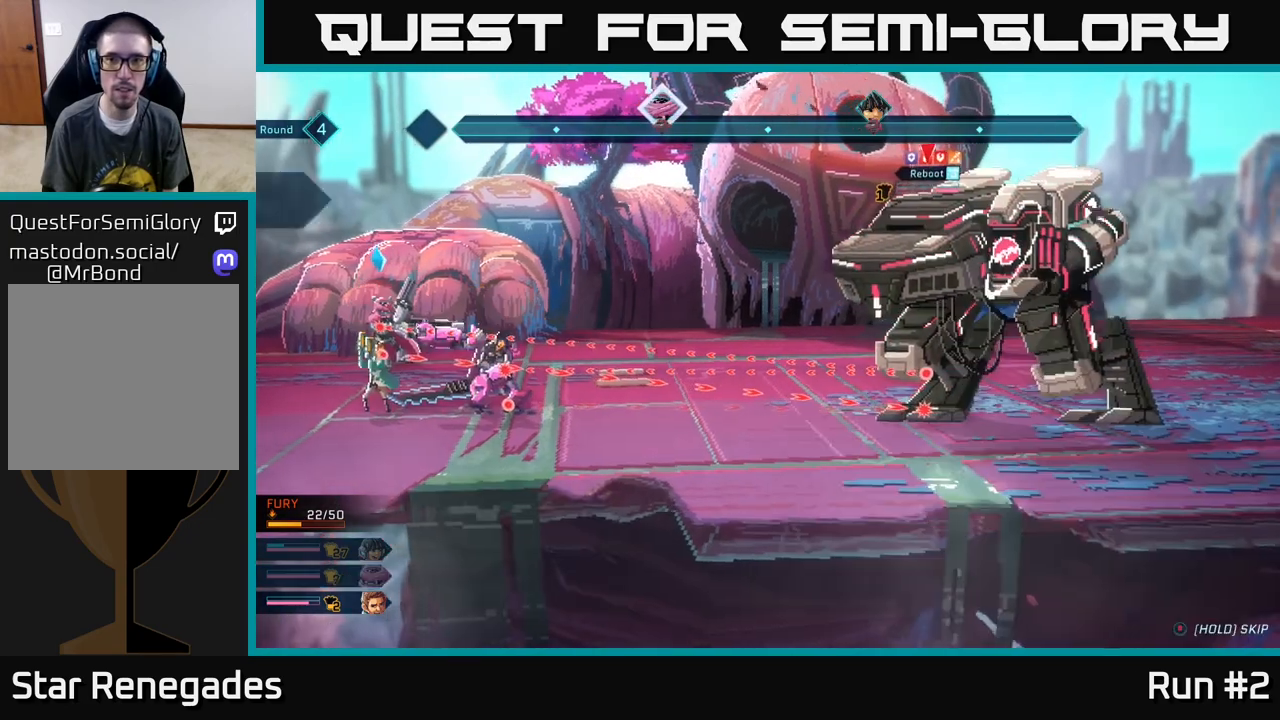
{"buttons": [], "left_stick": "center", "right_stick": "center", "events": [[83, "A", "up"]]}
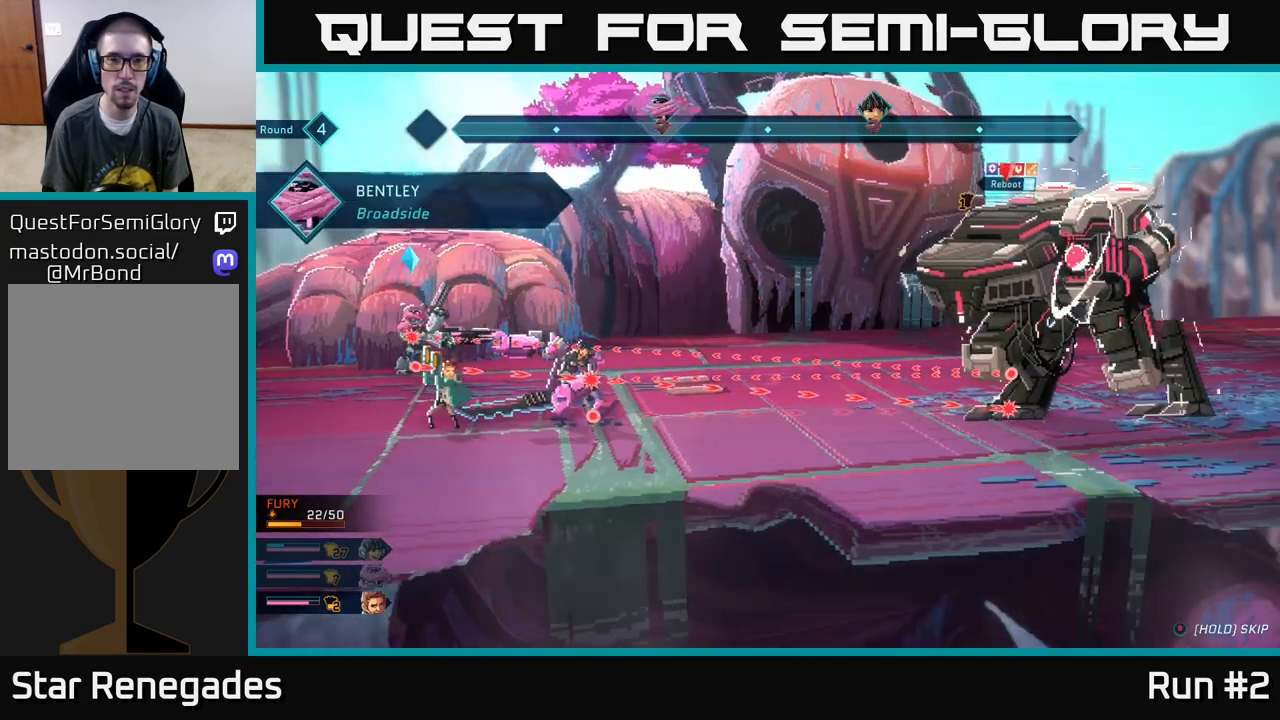
{"buttons": [], "left_stick": "down", "right_stick": "center", "events": [[350, "left_stick", "down"]]}
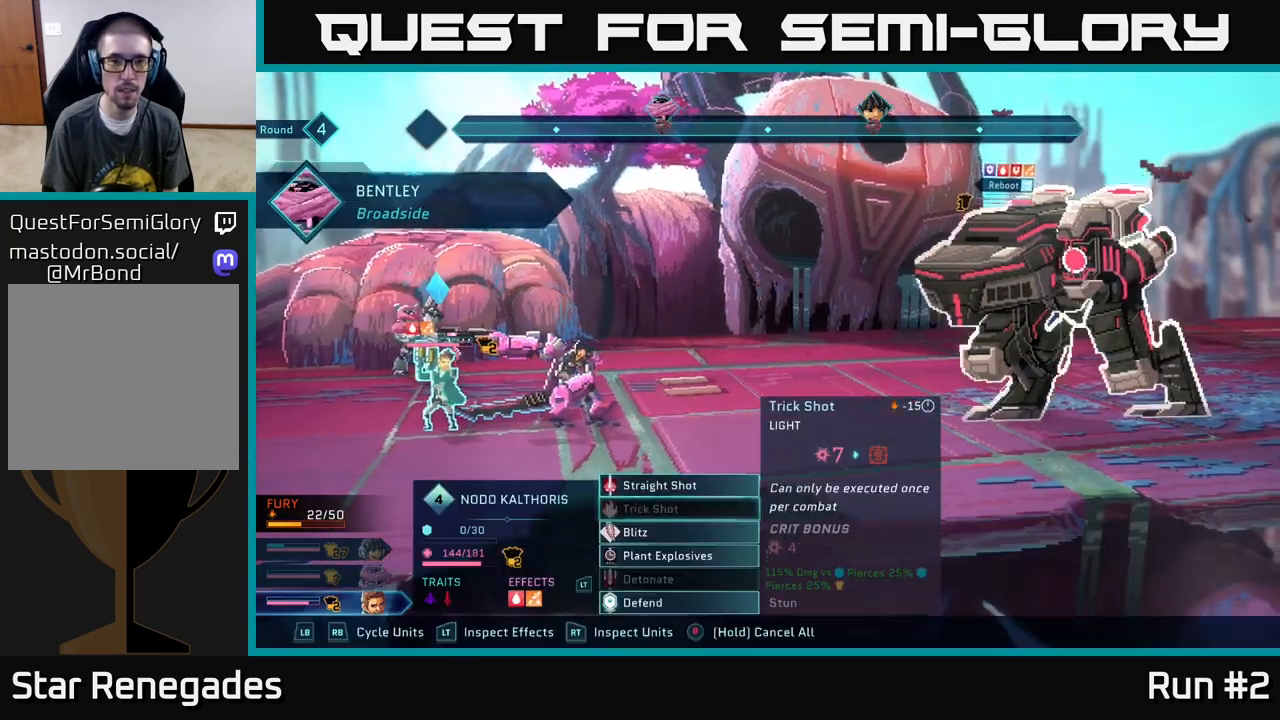
{"buttons": [], "left_stick": "center", "right_stick": "center", "events": [[67, "left_stick", "center"], [200, "left_stick", "down"], [383, "left_stick", "center"]]}
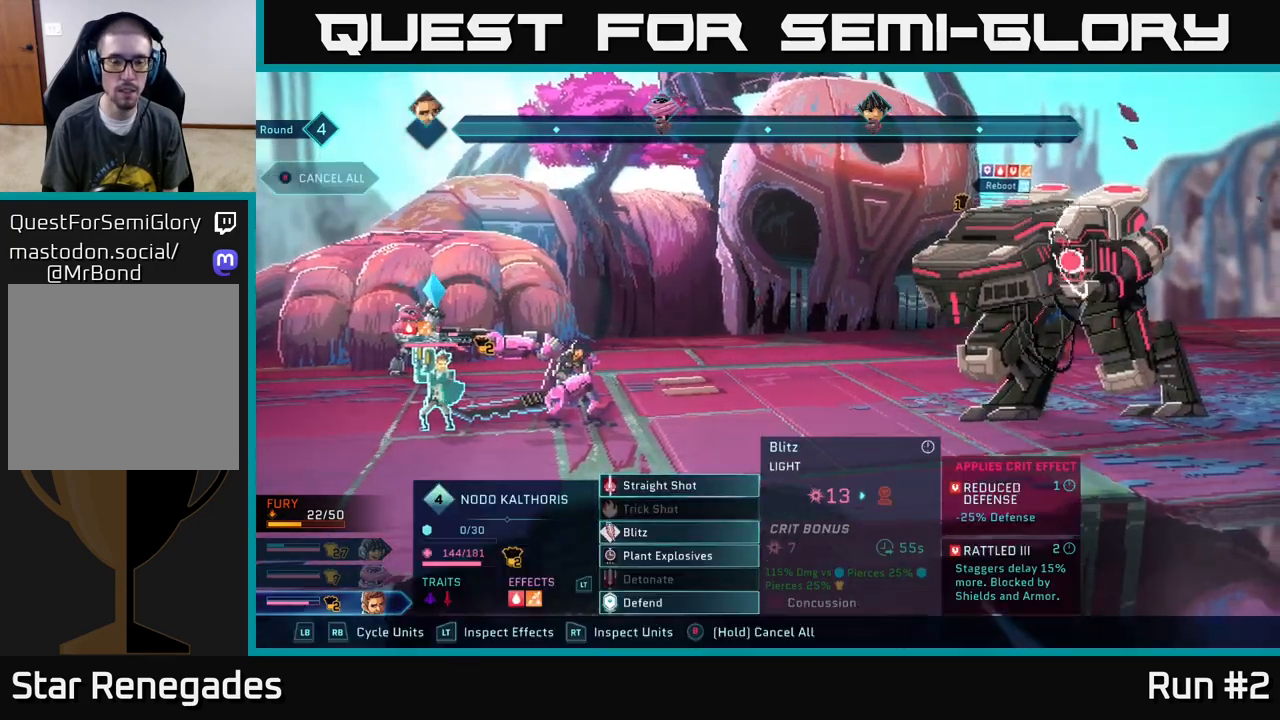
{"buttons": [], "left_stick": "center", "right_stick": "center", "events": [[317, "left_stick", "up"], [483, "left_stick", "center"]]}
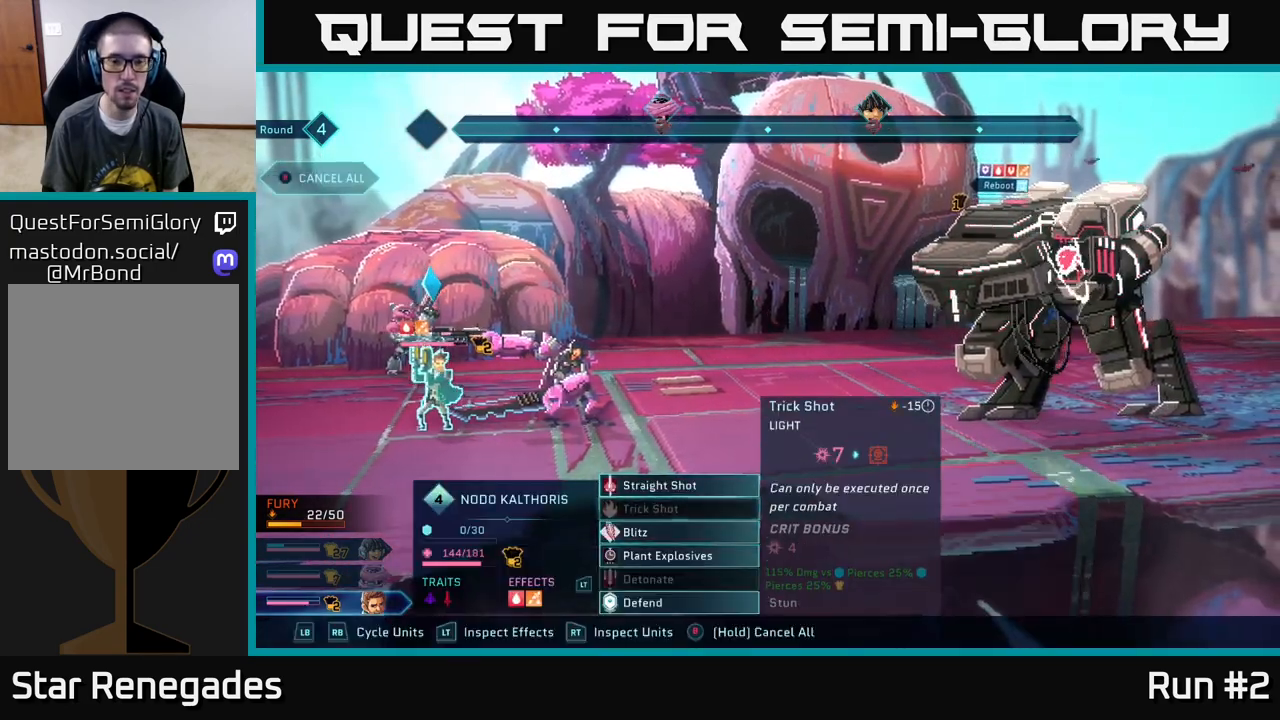
{"buttons": [], "left_stick": "center", "right_stick": "center", "events": [[50, "left_stick", "up"], [183, "A", "down"], [200, "left_stick", "center"], [250, "A", "up"]]}
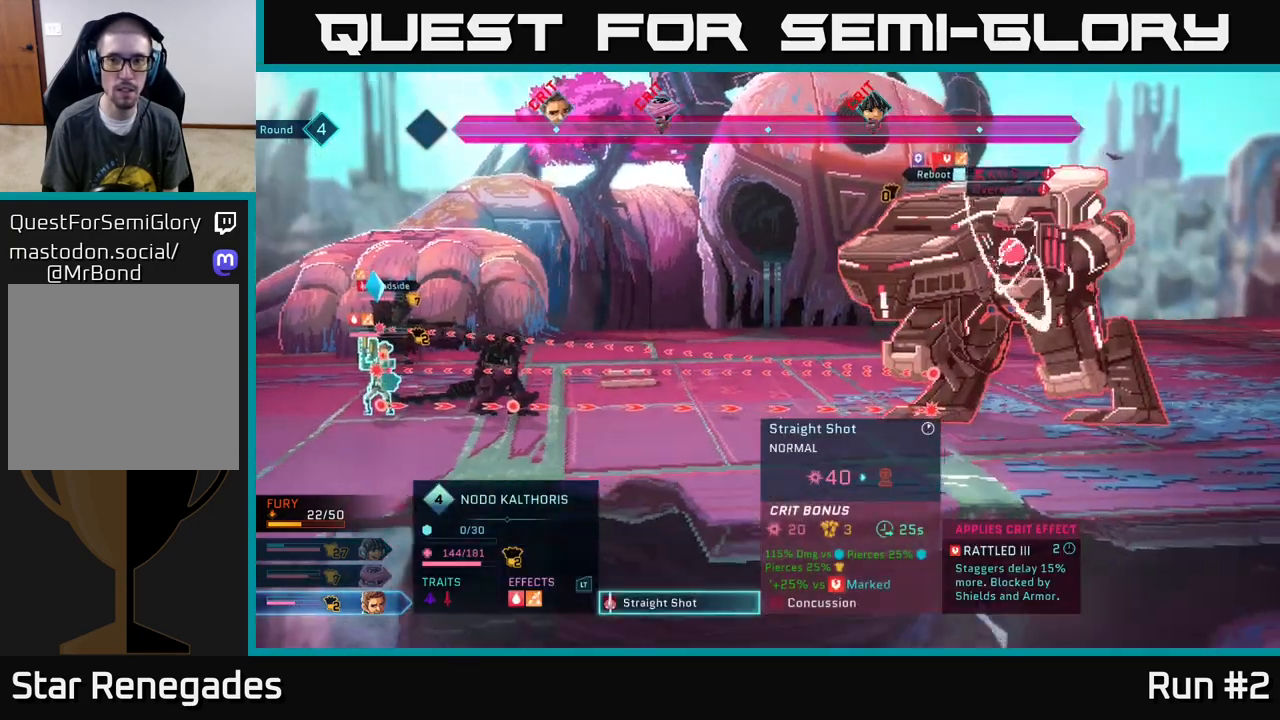
{"buttons": [], "left_stick": "center", "right_stick": "center", "events": []}
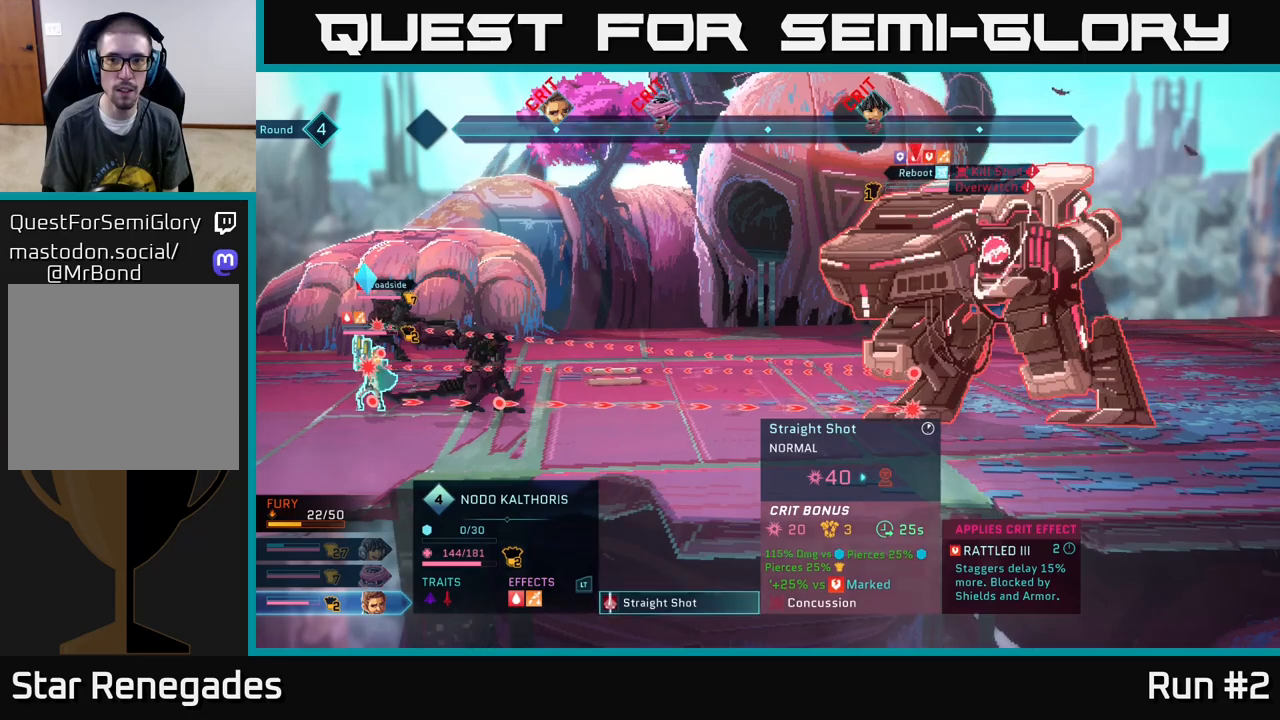
{"buttons": [], "left_stick": "center", "right_stick": "center", "events": []}
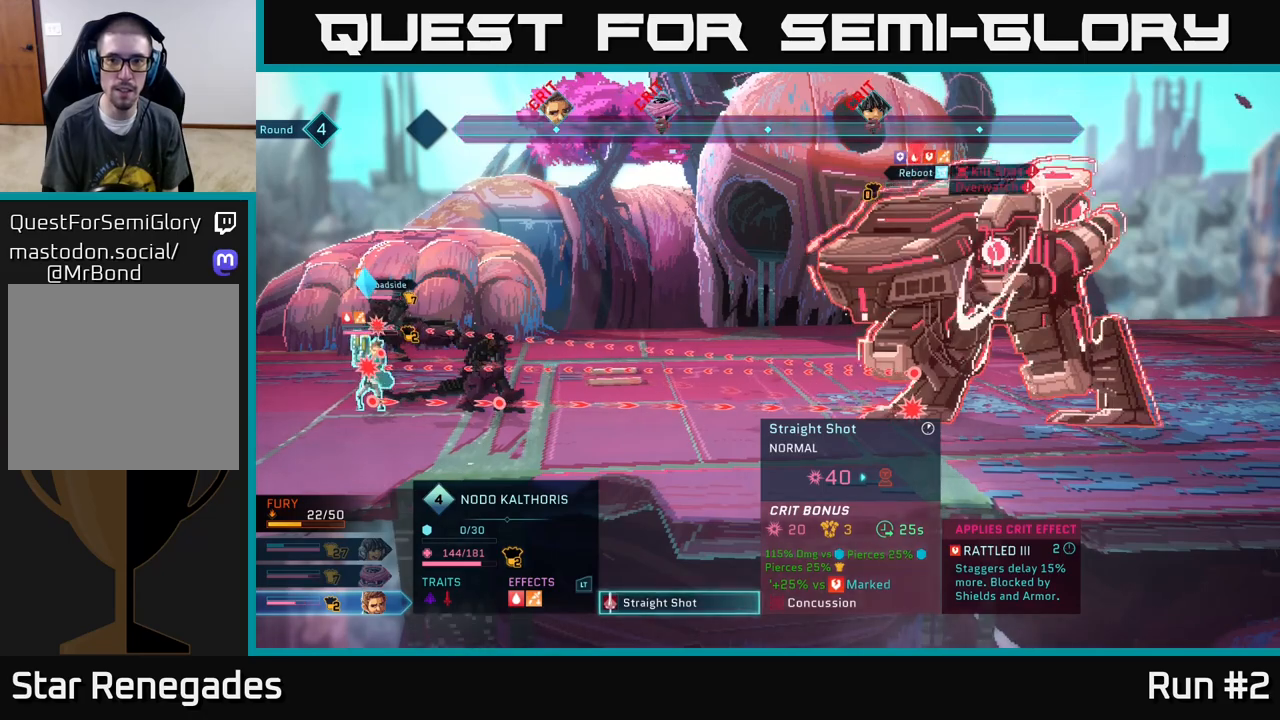
{"buttons": [], "left_stick": "center", "right_stick": "center", "events": [[67, "A", "down"], [283, "A", "up"]]}